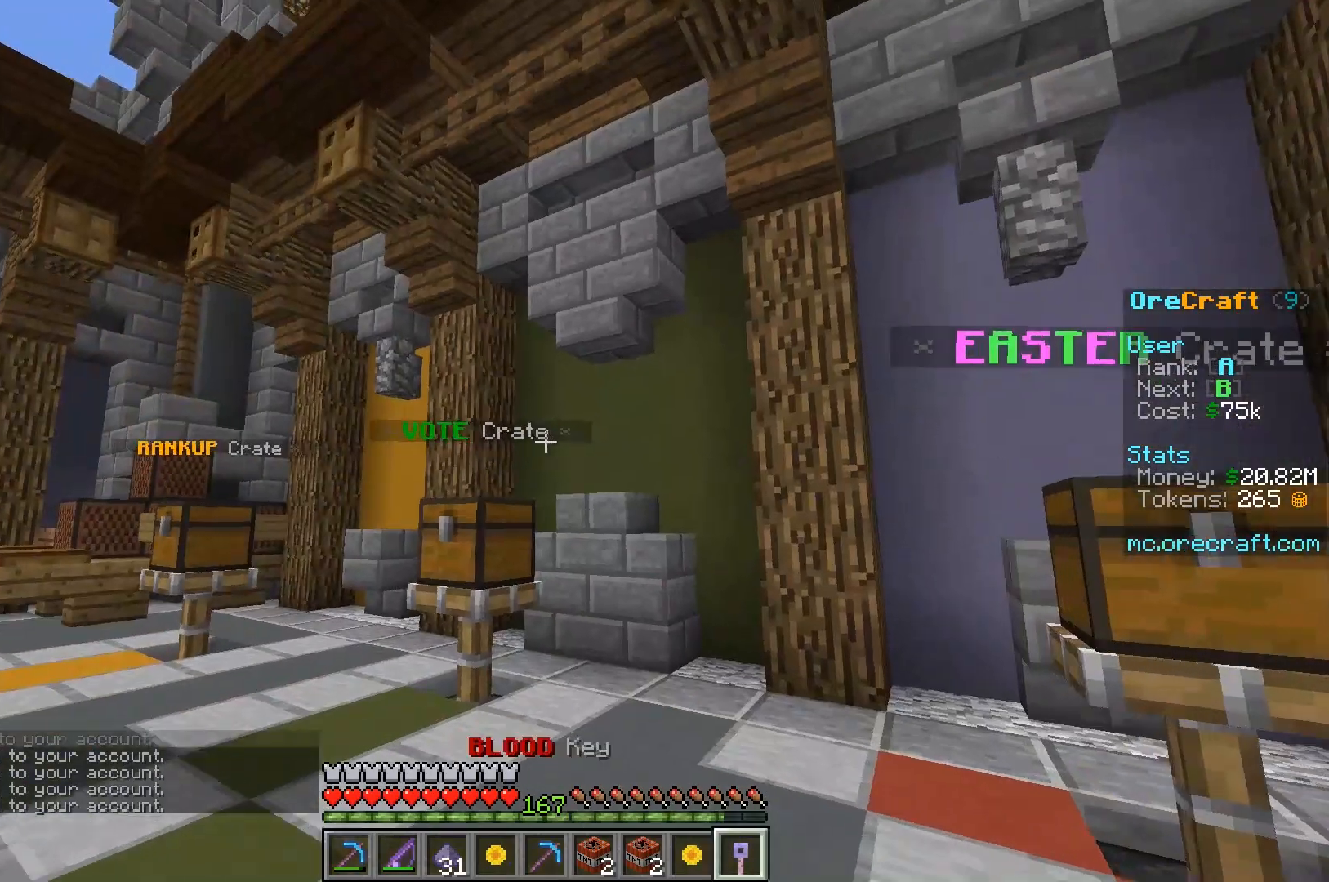
Gameplay with keyboard and mouse; each line is a JSON object with the keys and mouse buttons held at the frame after it. "events" lists presses ("down") and releases ("up") of "a", "d", "s", "w", "mouse_left" and "mouse_right" between this image and that frame as [ms after this image, input, new state], when the widget could be followed in between. "mouse_left", "mouse_right" = the "left", "right" buttons of the "mouse" list. No other keys are recorded. Fast repeated clicks can show as one long hold. Mouse movement is not recorded.
{"keys": ["a", "w"], "mouse": [], "events": [[33, "a", "down"], [383, "a", "up"], [433, "a", "down"]]}
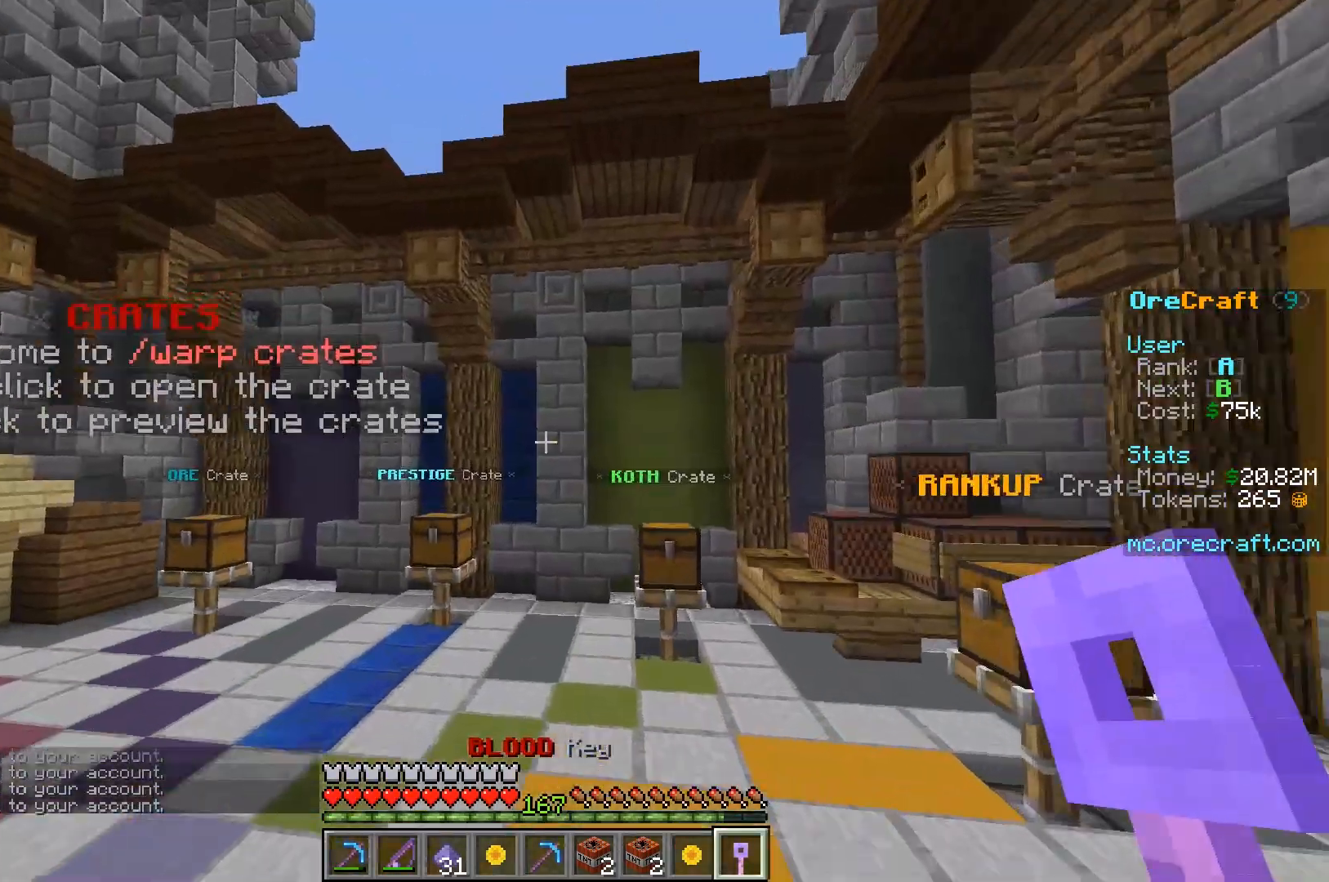
{"keys": ["a", "w"], "mouse": [], "events": [[400, "a", "up"], [467, "a", "down"]]}
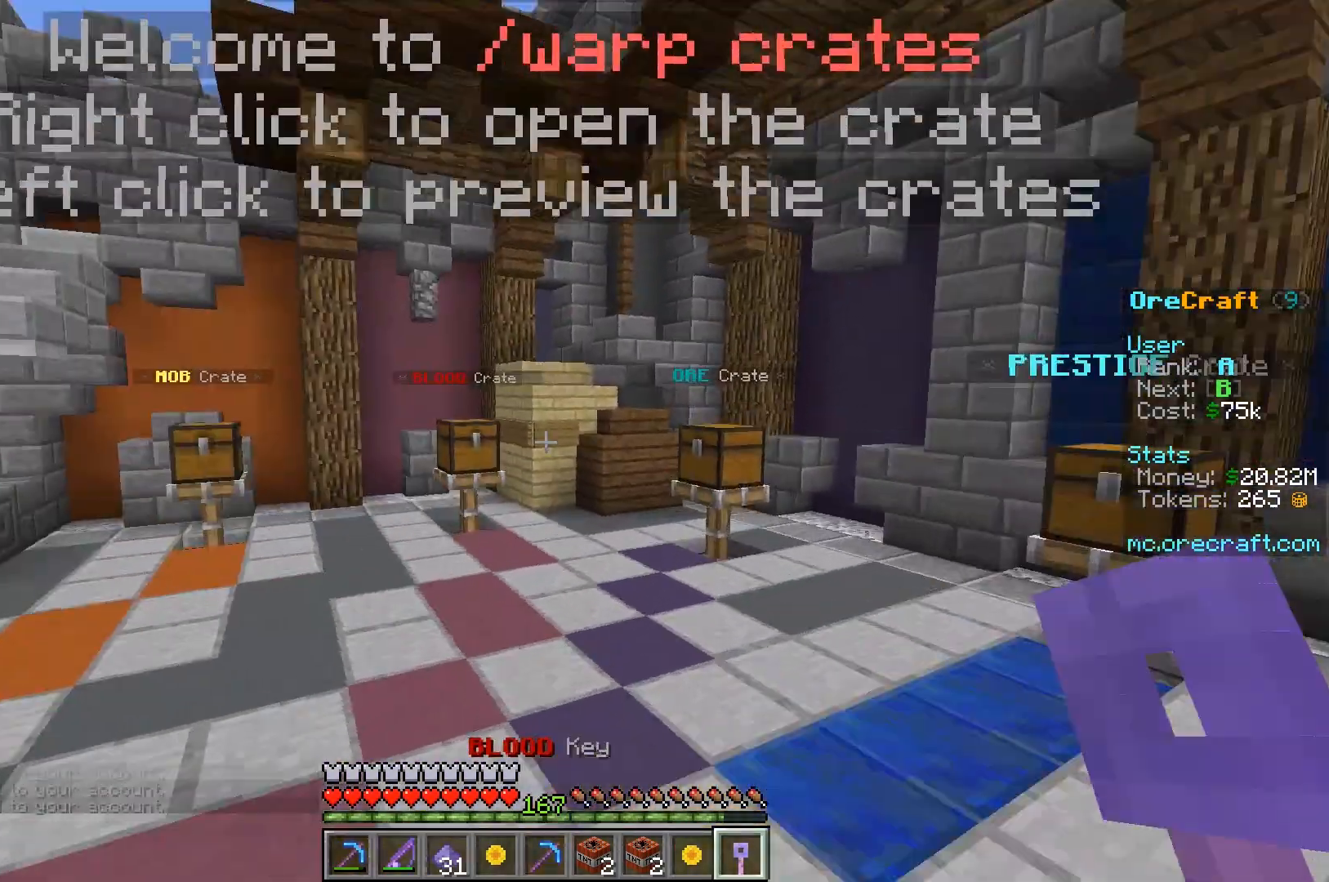
{"keys": ["w"], "mouse": [], "events": [[433, "a", "up"]]}
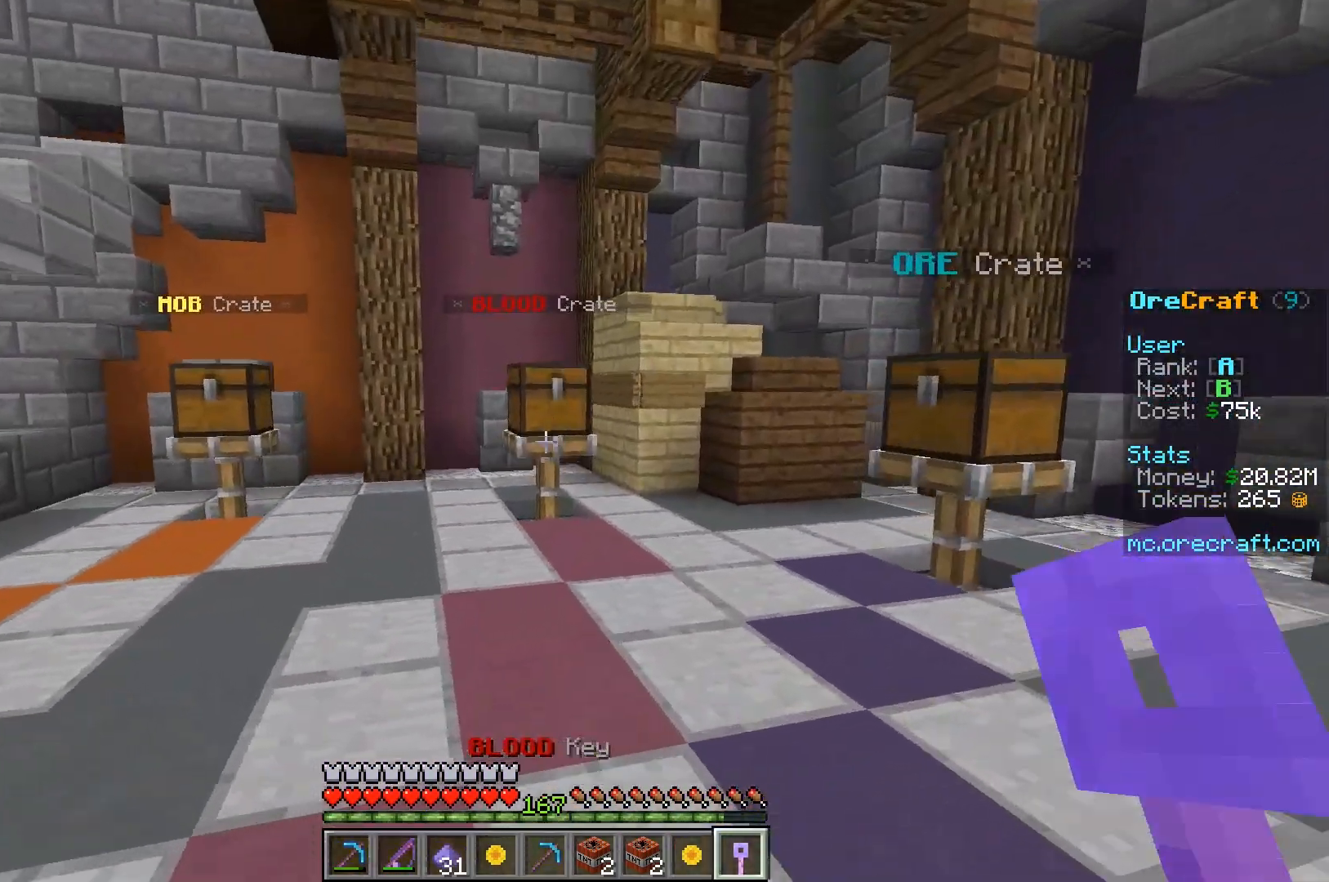
{"keys": ["w"], "mouse": [], "events": []}